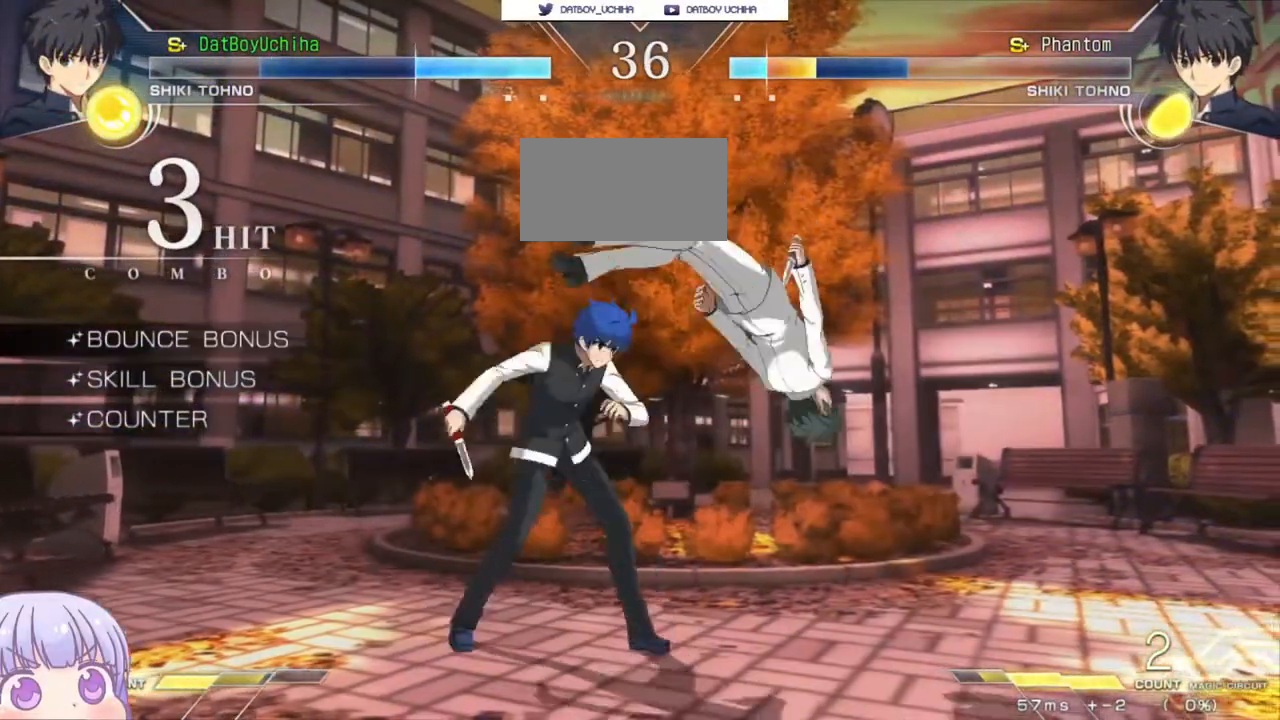
Gameplay with a controller (arcade stick); each line is a JSON object with the inputs held at the frame after it. "events" lists button and stick changes between this image and that frame as [ms after this image, input, new state], when the widget could be followed in between. Not read: L3 R3.
{"buttons": ["R1"], "left_stick": "down", "events": [[17, "left_stick", "down"], [450, "R1", "down"]]}
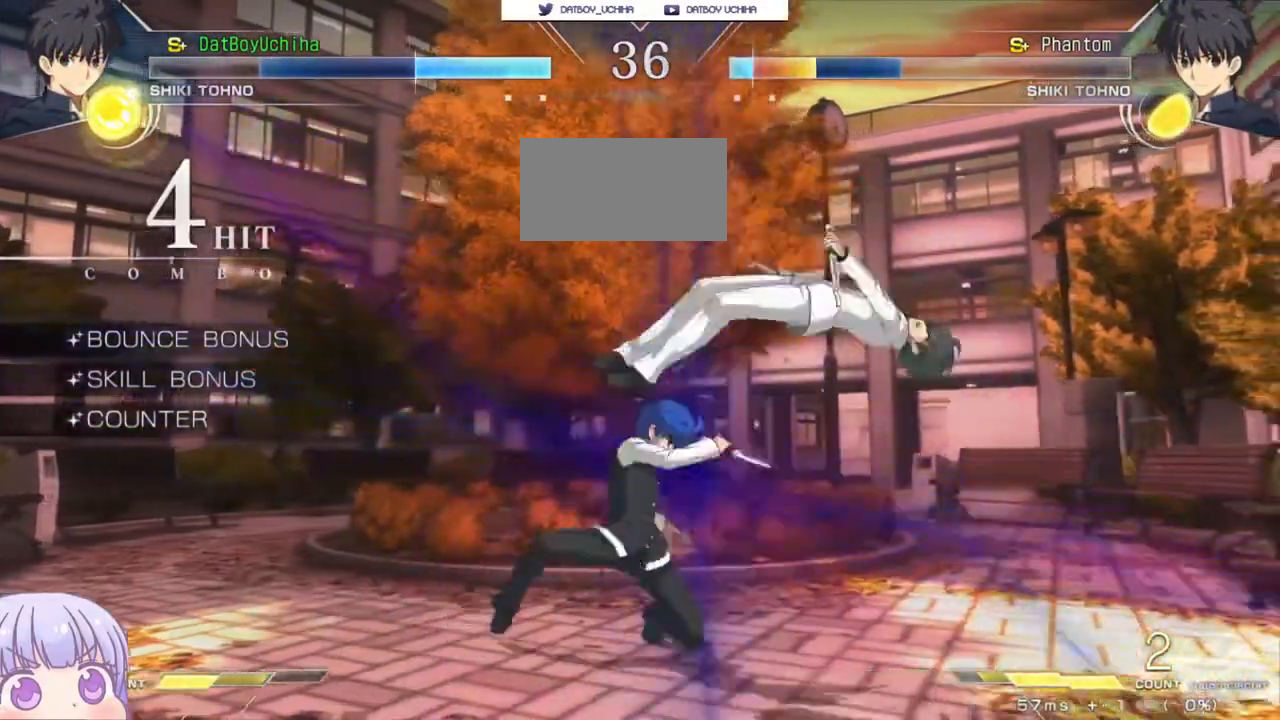
{"buttons": [], "left_stick": "center", "events": [[17, "R1", "up"], [100, "left_stick", "left"], [150, "left_stick", "center"], [183, "TRIANGLE", "down"], [250, "TRIANGLE", "up"]]}
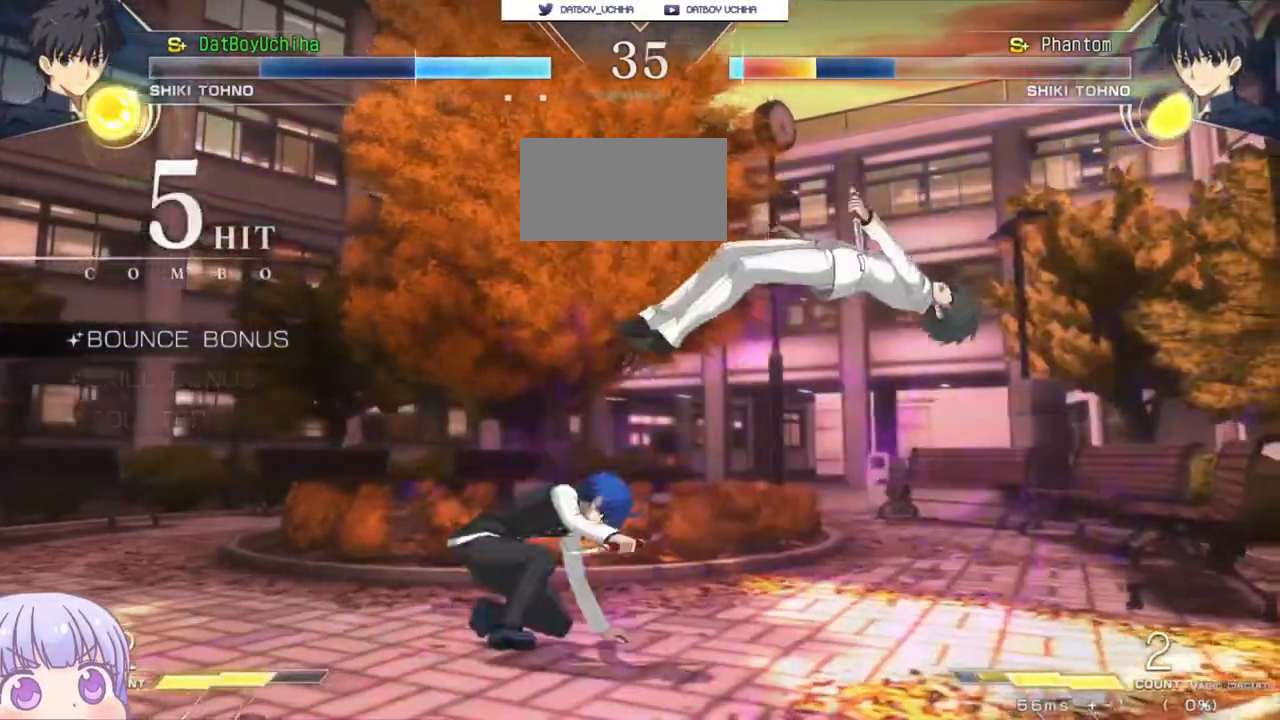
{"buttons": [], "left_stick": "center", "events": [[217, "TRIANGLE", "down"], [300, "TRIANGLE", "up"]]}
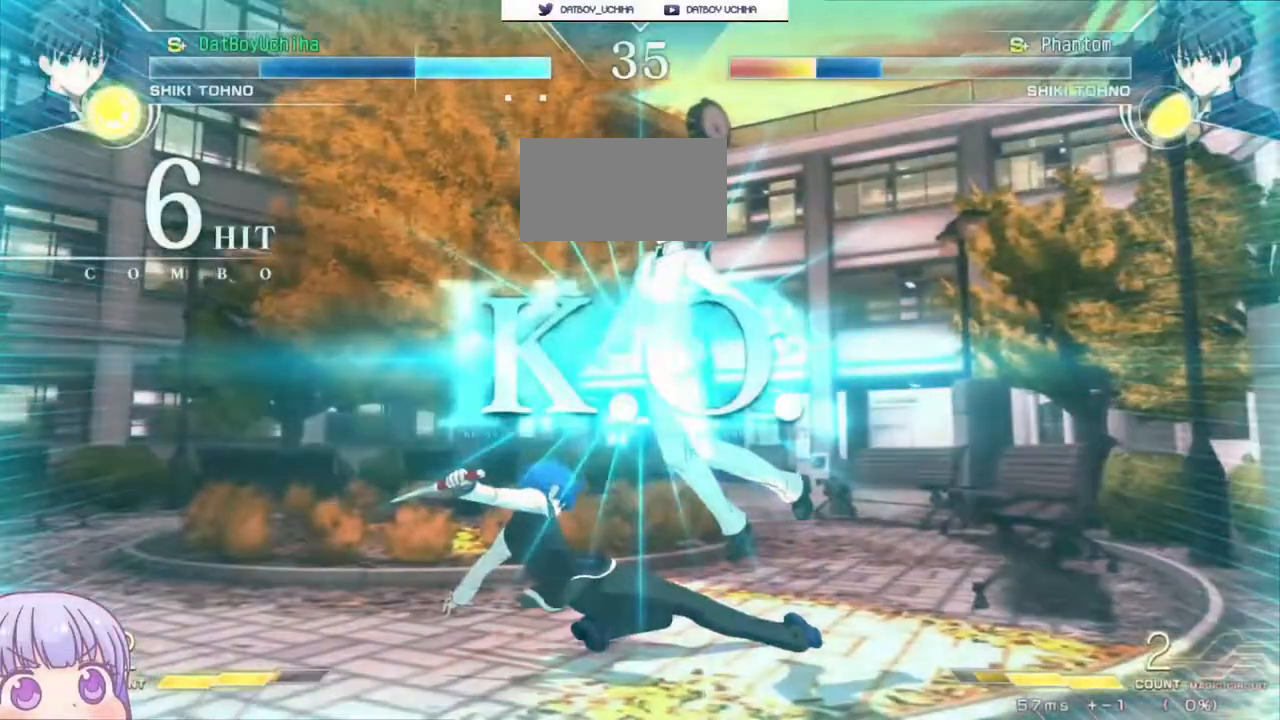
{"buttons": [], "left_stick": "center", "events": []}
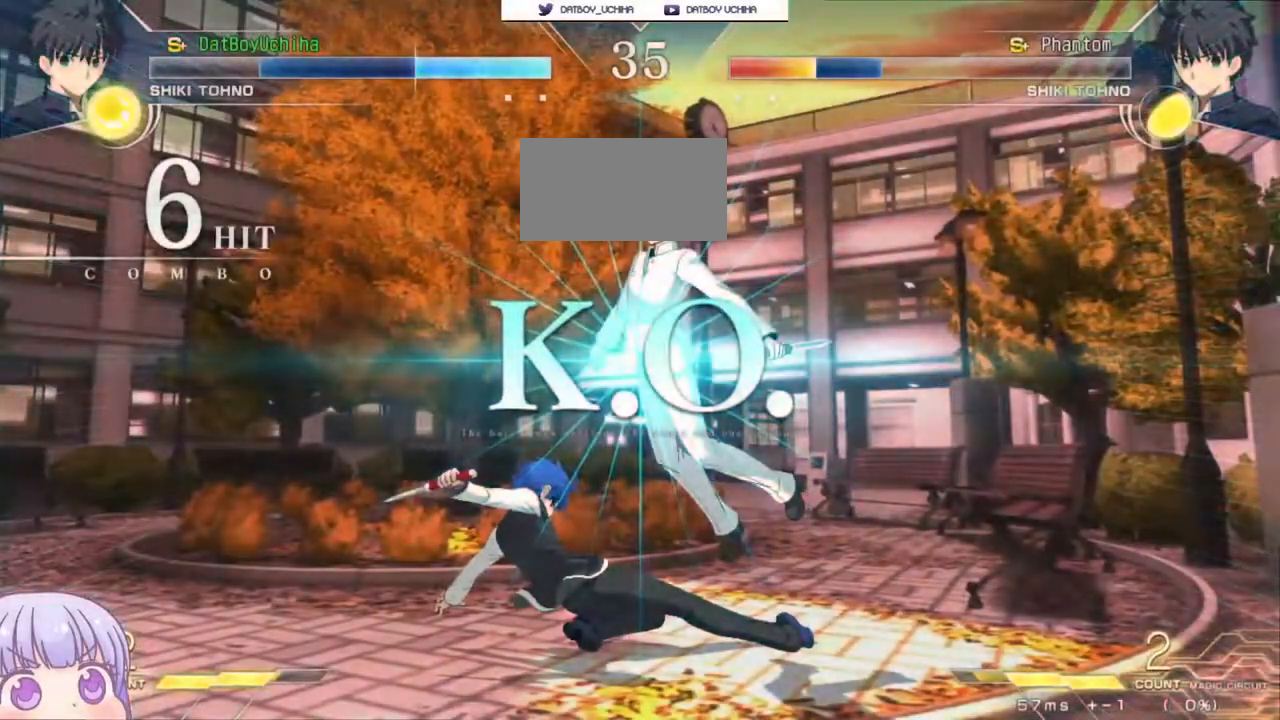
{"buttons": [], "left_stick": "center", "events": []}
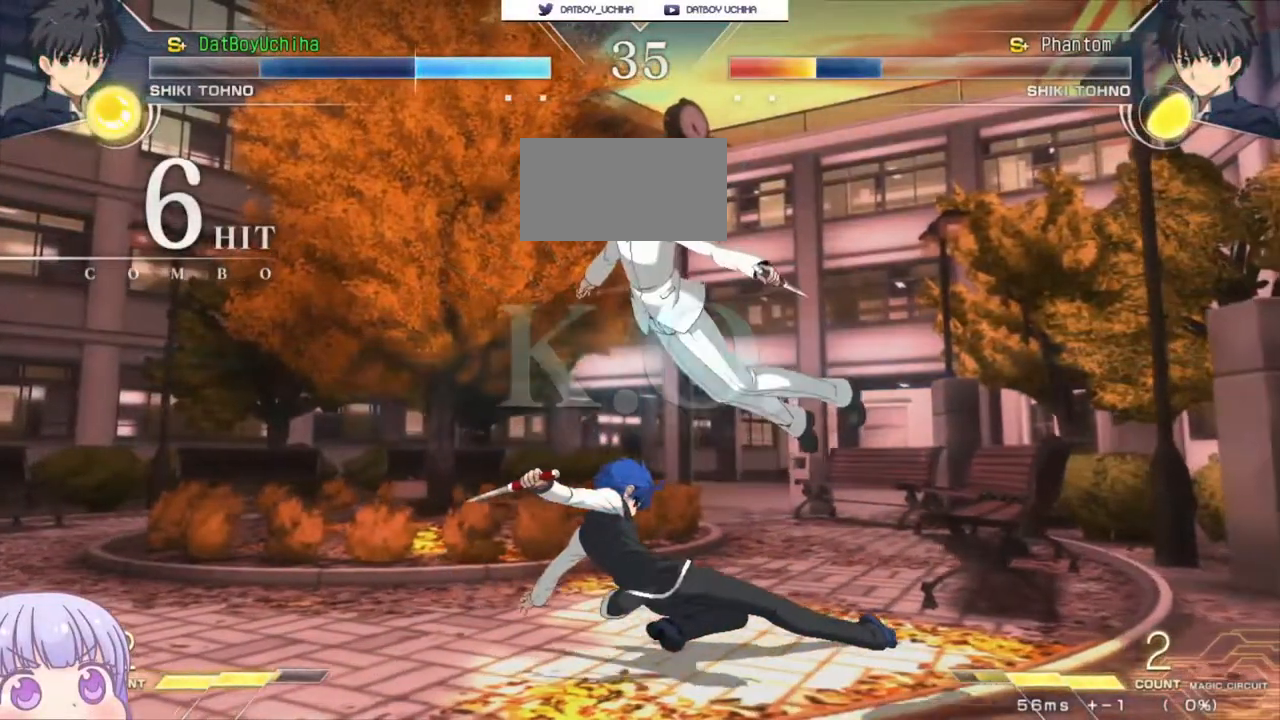
{"buttons": [], "left_stick": "center", "events": []}
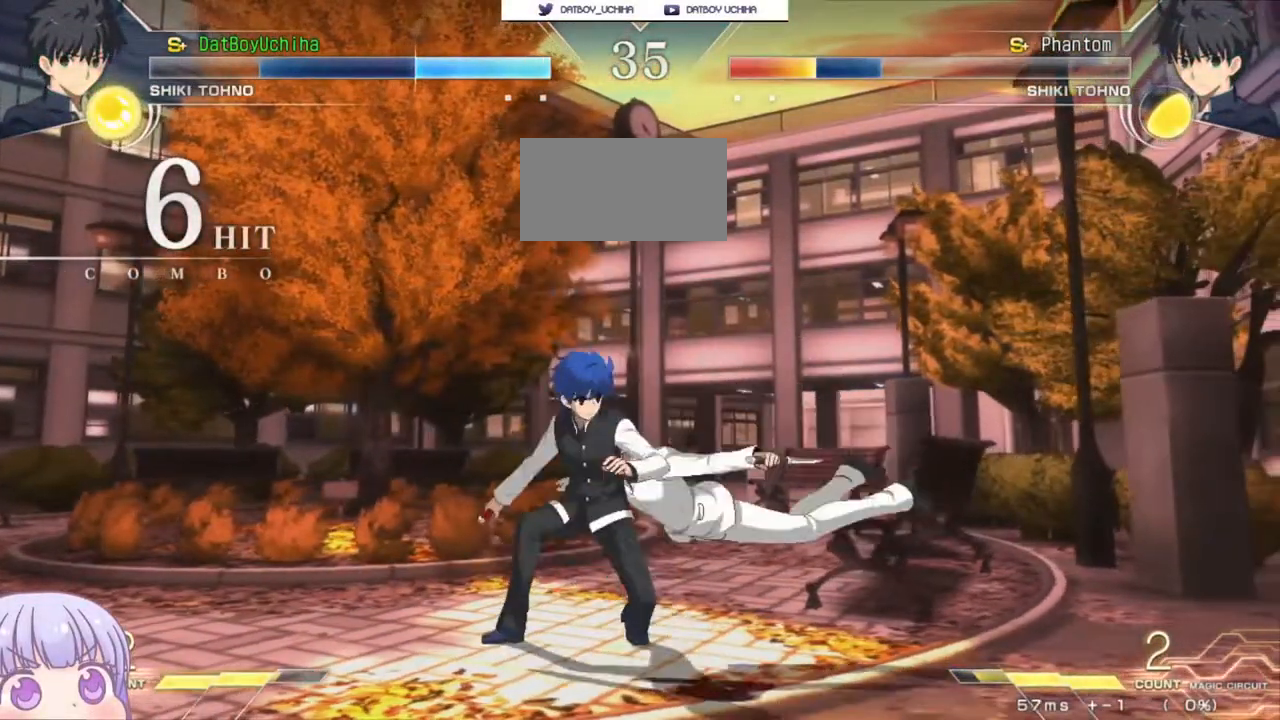
{"buttons": [], "left_stick": "center", "events": []}
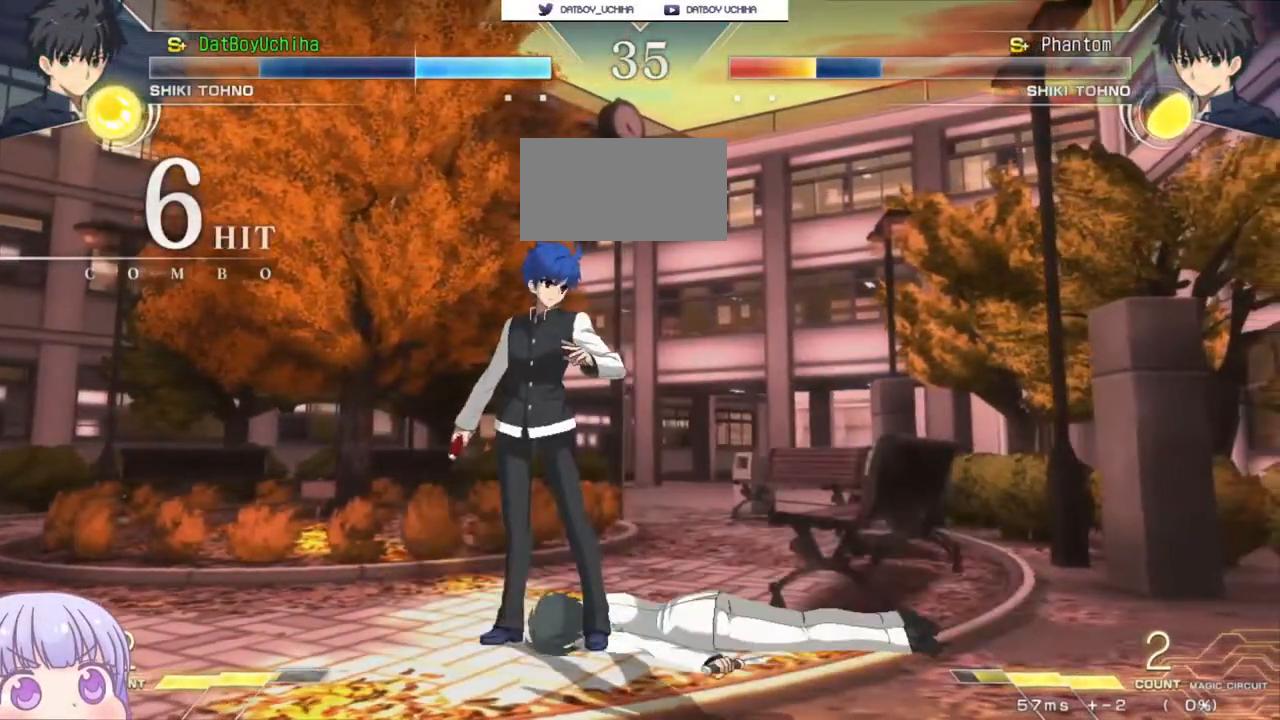
{"buttons": ["CROSS", "SQUARE", "TRIANGLE"], "left_stick": "center", "events": [[267, "CROSS", "down"], [267, "SQUARE", "down"], [300, "TRIANGLE", "down"], [317, "R1", "down"], [350, "CROSS", "up"], [383, "SQUARE", "up"], [383, "TRIANGLE", "up"], [417, "CROSS", "down"], [450, "R1", "up"], [467, "SQUARE", "down"], [483, "TRIANGLE", "down"]]}
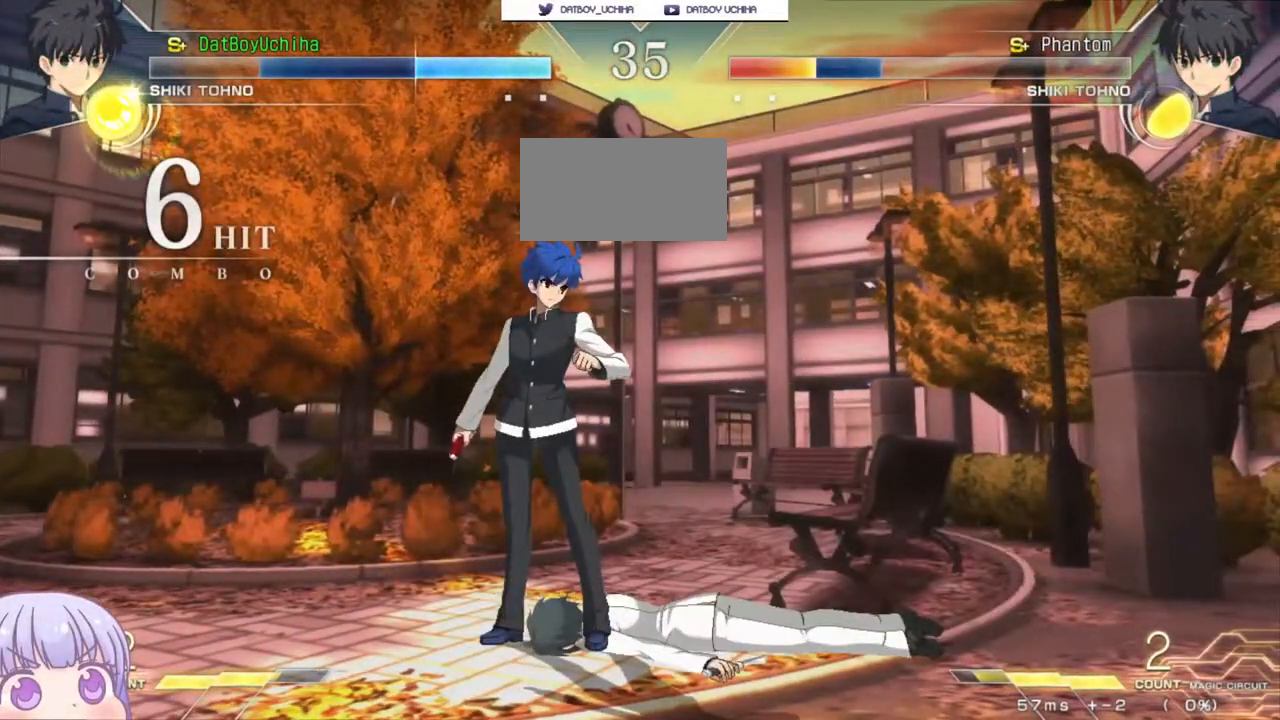
{"buttons": ["CROSS", "SQUARE"], "left_stick": "center", "events": [[33, "CROSS", "up"], [33, "R1", "down"], [67, "SQUARE", "up"], [83, "TRIANGLE", "up"], [100, "CROSS", "down"], [150, "R1", "up"], [150, "SQUARE", "down"], [167, "TRIANGLE", "down"], [200, "CROSS", "up"], [217, "R1", "down"], [250, "SQUARE", "up"], [250, "TRIANGLE", "up"], [267, "CROSS", "down"], [317, "R1", "up"], [317, "SQUARE", "down"], [350, "TRIANGLE", "down"], [367, "CROSS", "up"], [383, "R1", "down"], [433, "CROSS", "down"], [433, "SQUARE", "up"], [433, "TRIANGLE", "up"], [500, "R1", "up"], [500, "SQUARE", "down"]]}
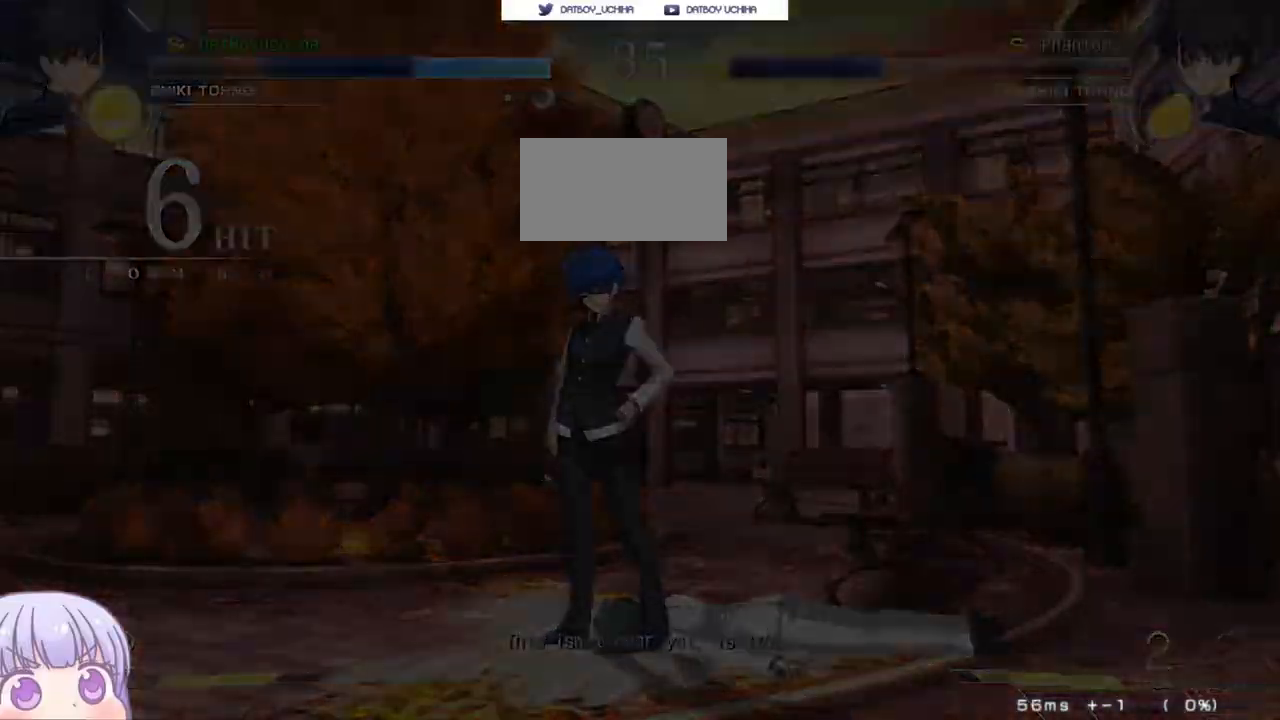
{"buttons": [], "left_stick": "center", "events": [[17, "TRIANGLE", "down"], [50, "CROSS", "up"], [100, "SQUARE", "up"], [100, "TRIANGLE", "up"]]}
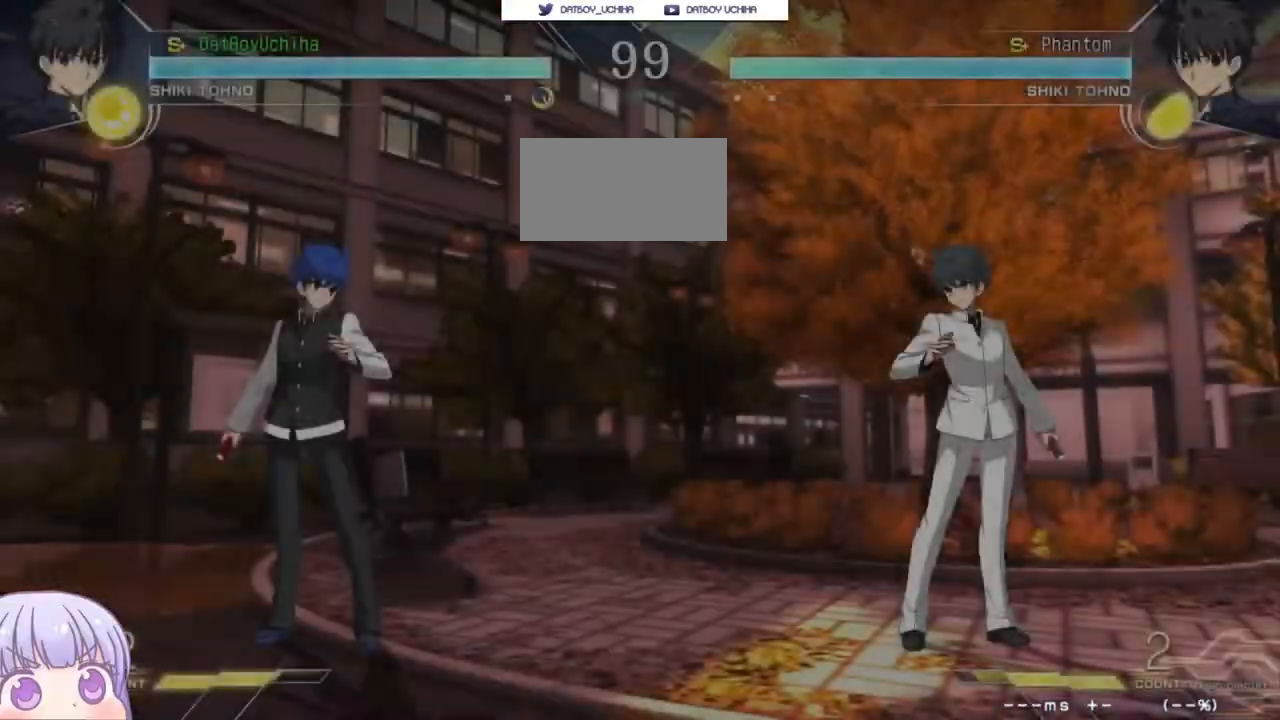
{"buttons": [], "left_stick": "center", "events": []}
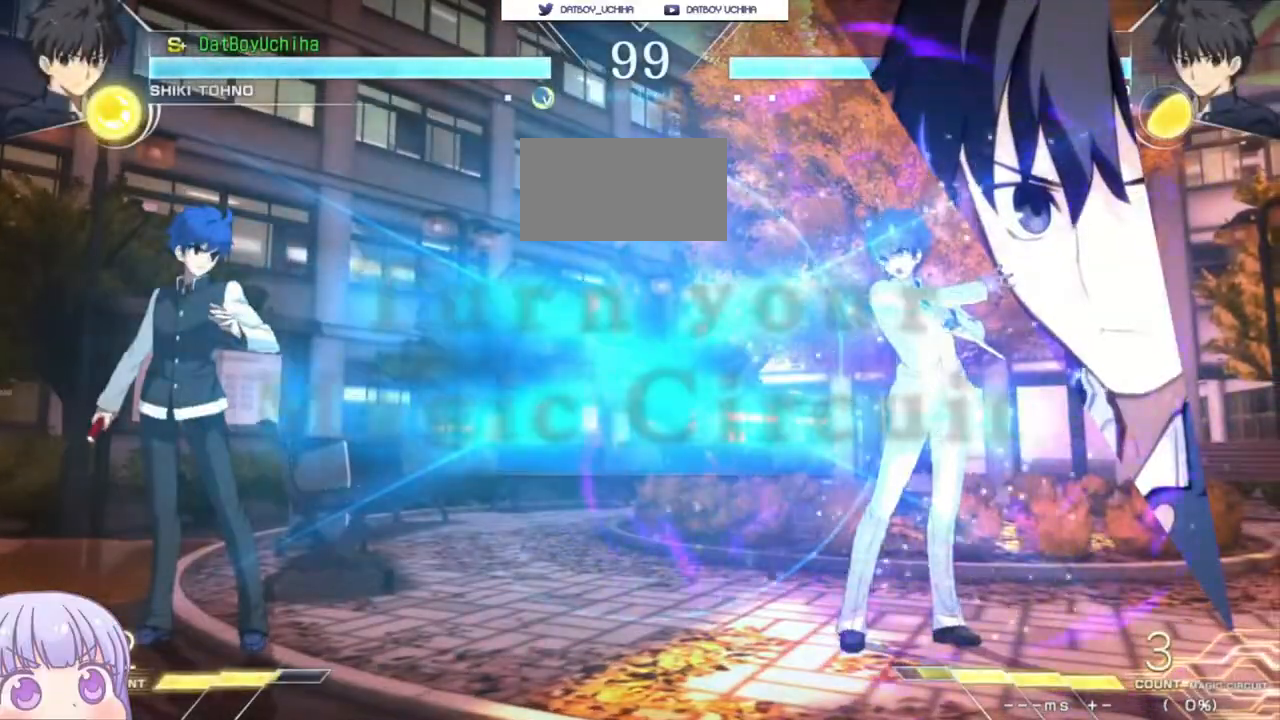
{"buttons": [], "left_stick": "up-right", "events": [[483, "left_stick", "up-right"]]}
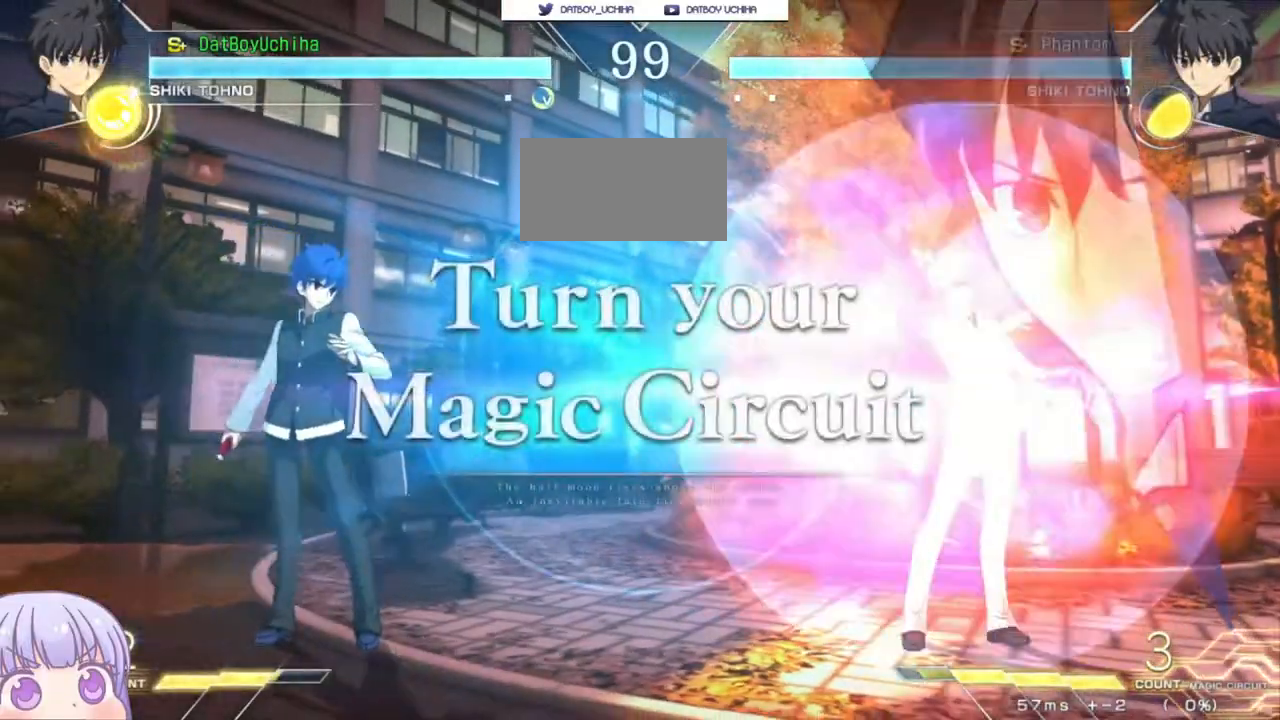
{"buttons": [], "left_stick": "center", "events": [[483, "left_stick", "center"]]}
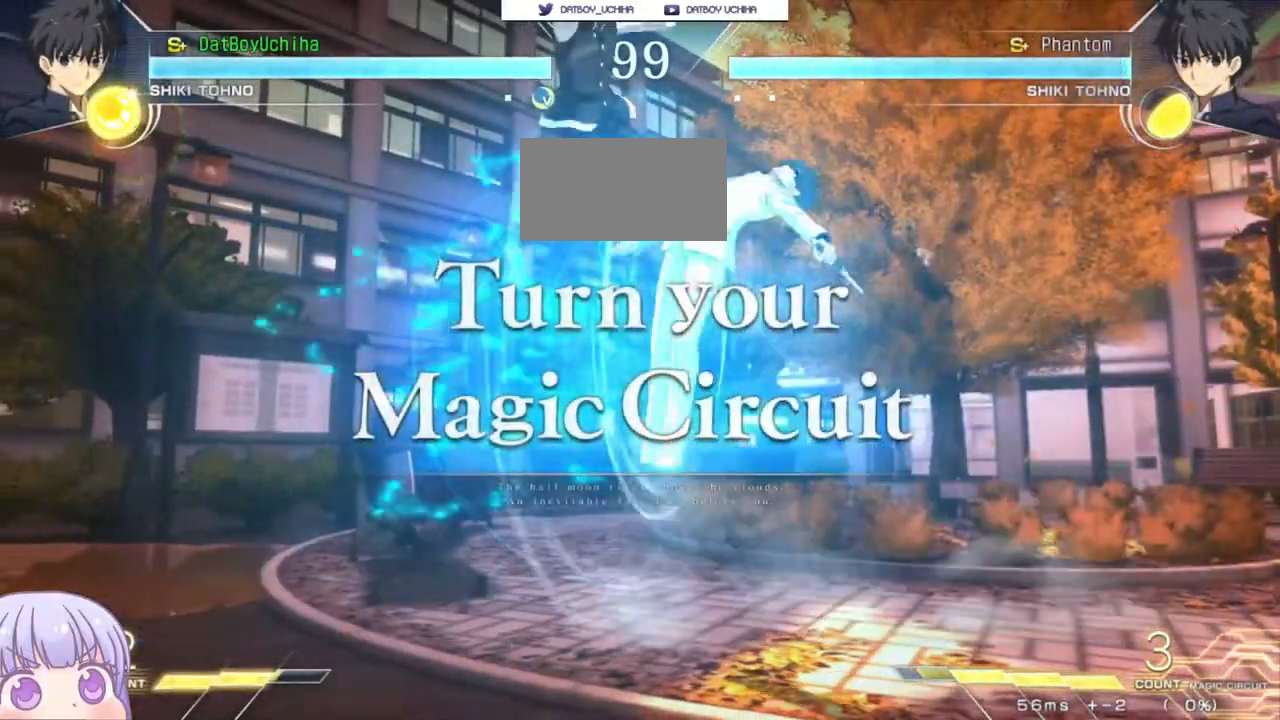
{"buttons": [], "left_stick": "center", "events": [[250, "left_stick", "down"], [367, "left_stick", "up"], [483, "left_stick", "center"]]}
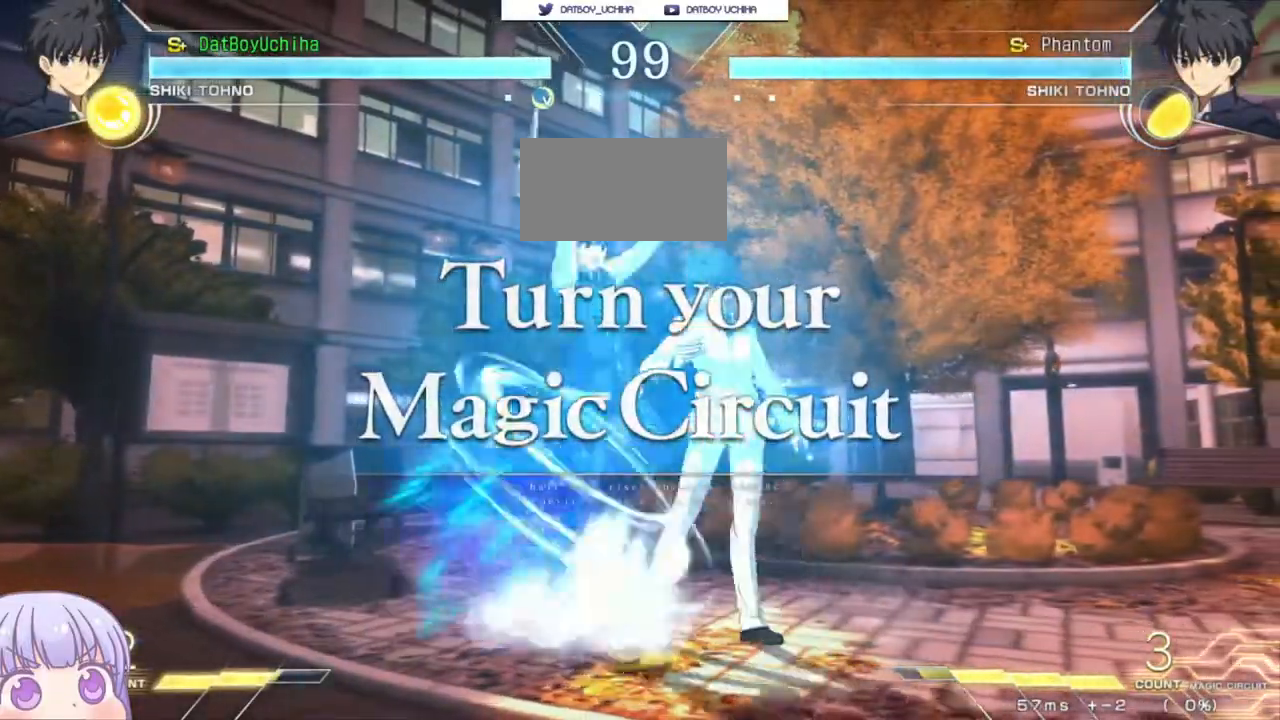
{"buttons": [], "left_stick": "center", "events": []}
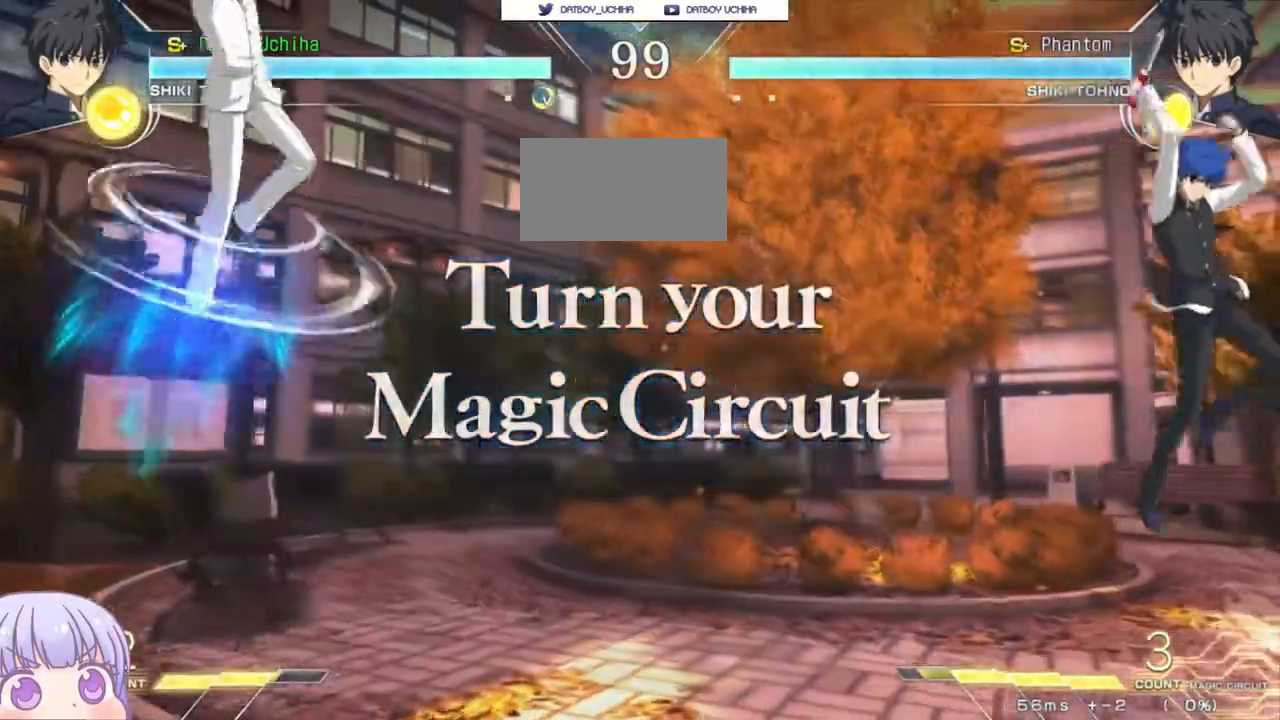
{"buttons": [], "left_stick": "center", "events": [[83, "left_stick", "left"], [117, "SQUARE", "down"], [117, "TRIANGLE", "down"], [217, "SQUARE", "up"], [217, "TRIANGLE", "up"], [317, "left_stick", "center"], [383, "left_stick", "down"], [450, "left_stick", "center"]]}
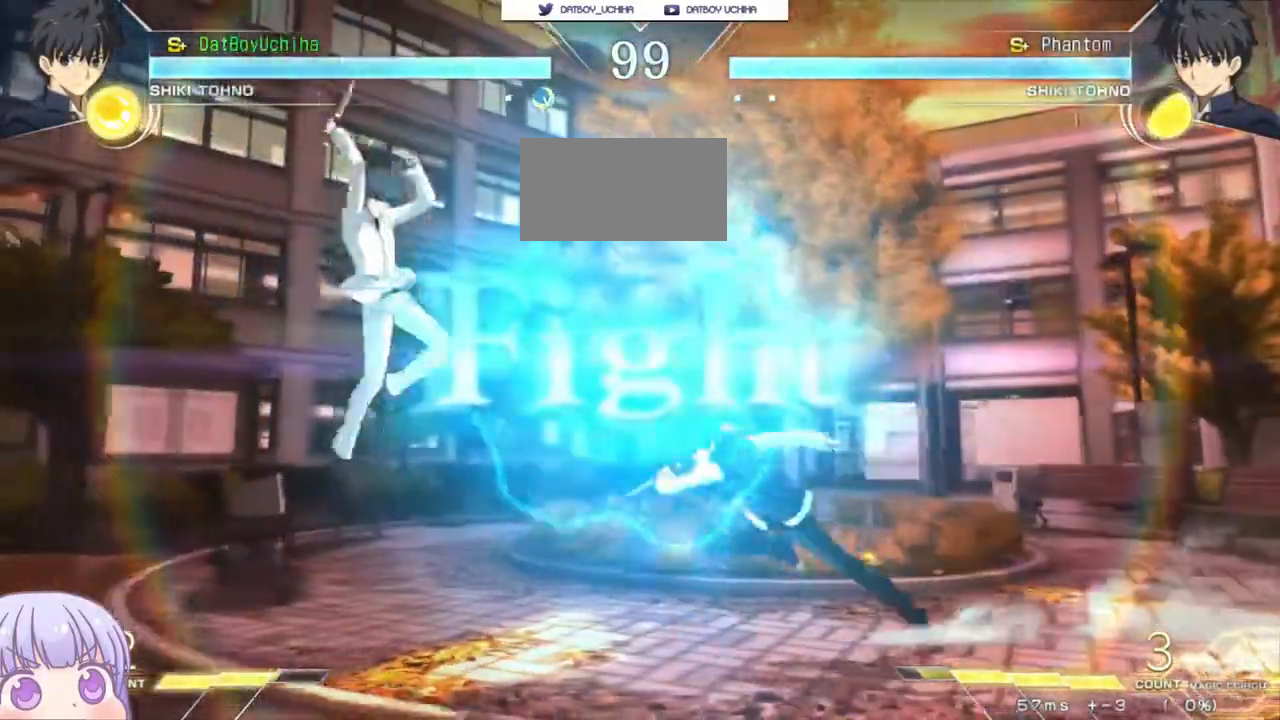
{"buttons": [], "left_stick": "up", "events": [[33, "left_stick", "up"], [150, "left_stick", "center"], [383, "left_stick", "up"]]}
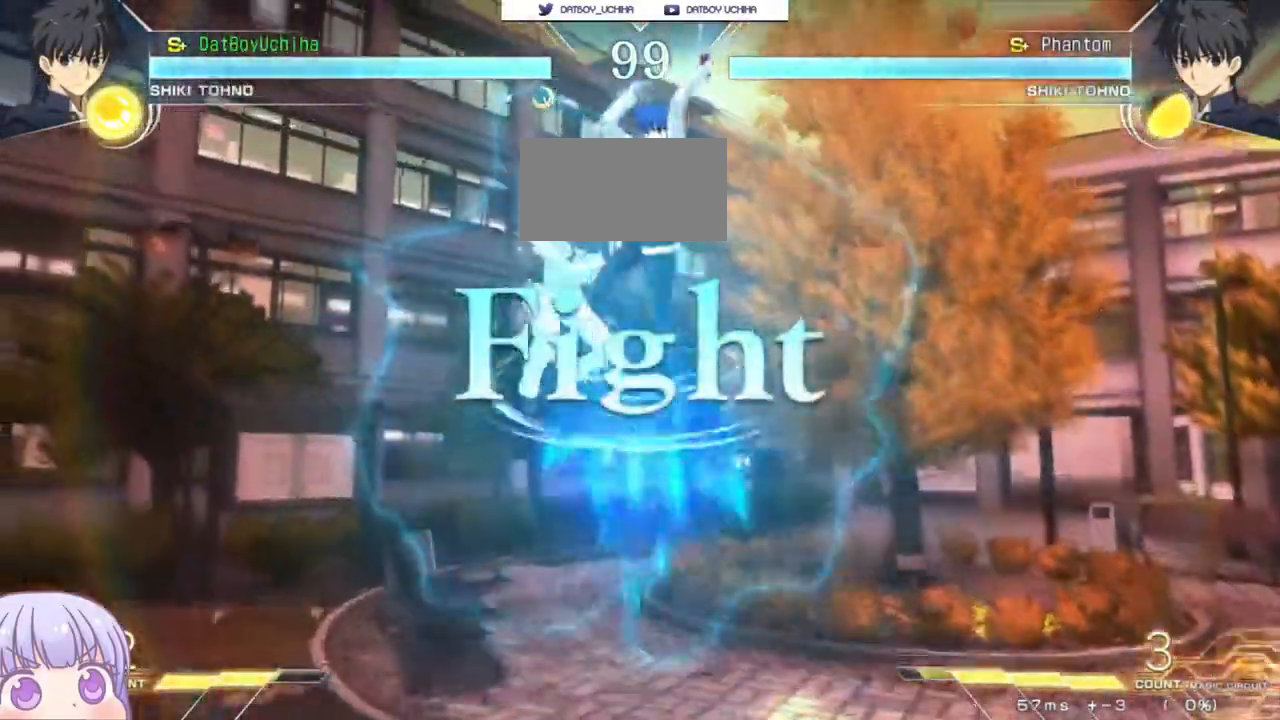
{"buttons": ["CIRCLE"], "left_stick": "right"}
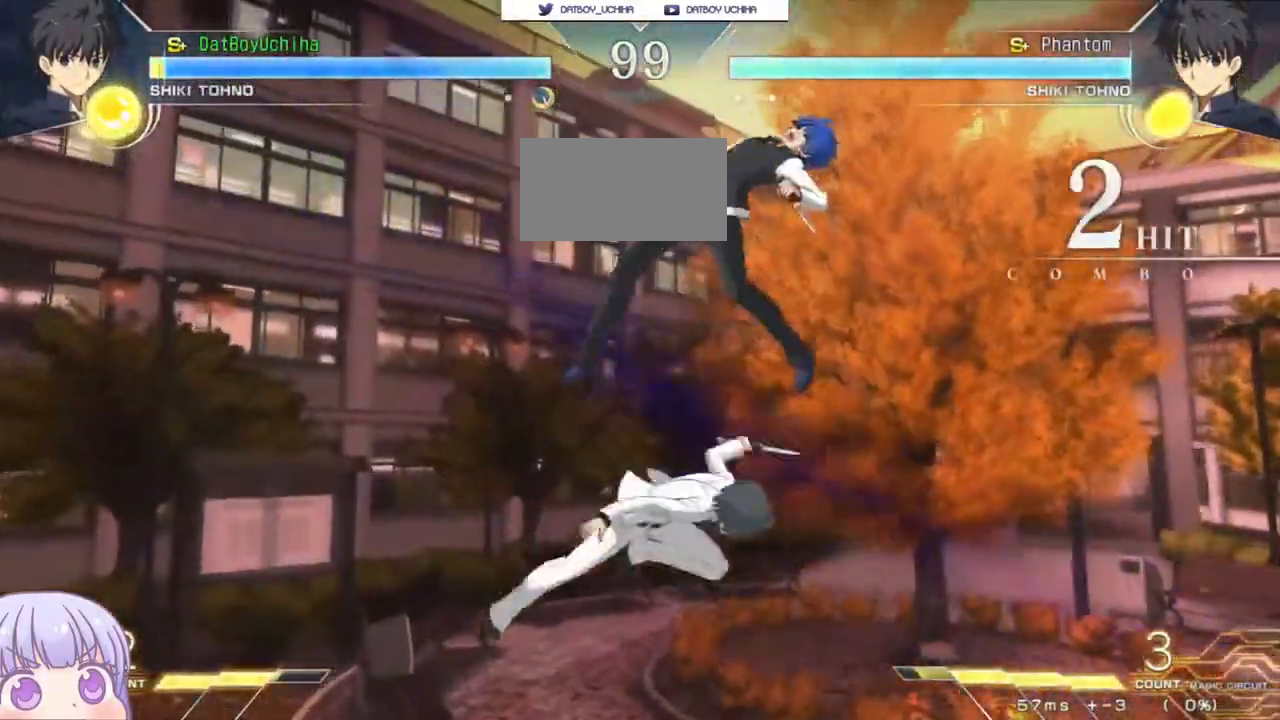
{"buttons": [], "left_stick": "center", "events": [[167, "CIRCLE", "up"], [233, "SQUARE", "down"], [450, "SQUARE", "up"], [467, "left_stick", "center"]]}
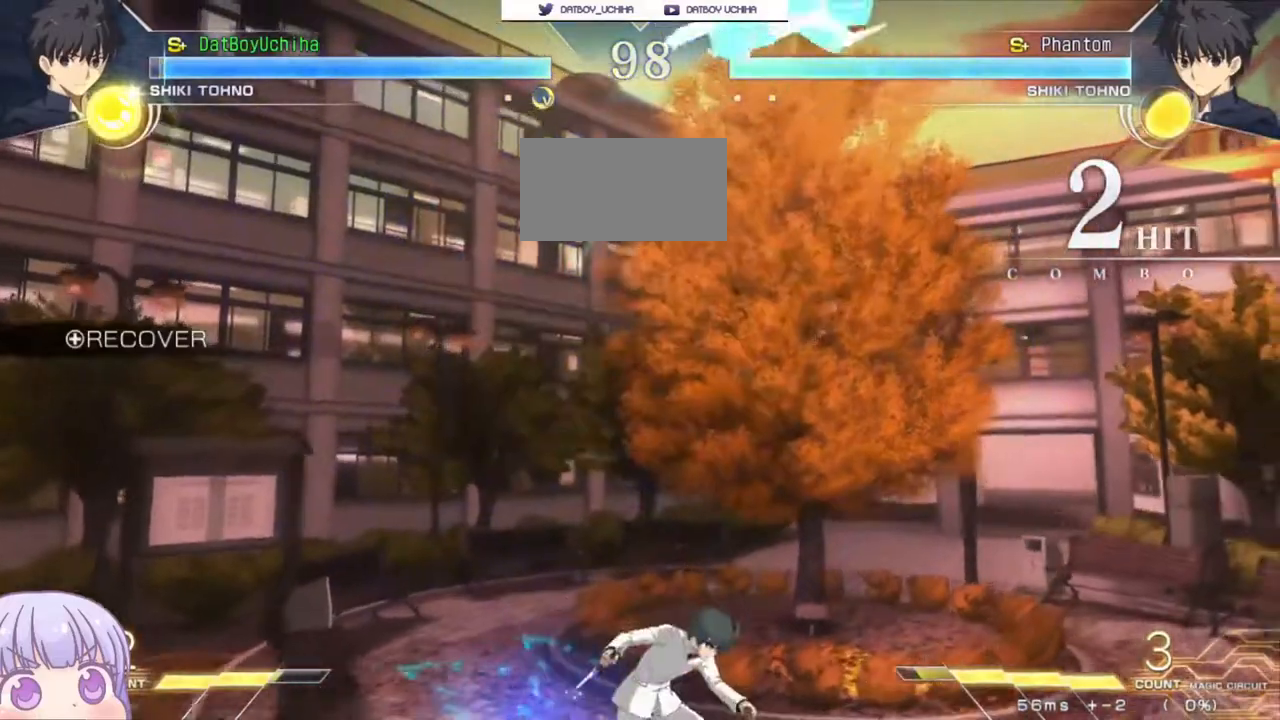
{"buttons": [], "left_stick": "center", "events": [[50, "left_stick", "down"], [133, "left_stick", "up"], [250, "left_stick", "center"]]}
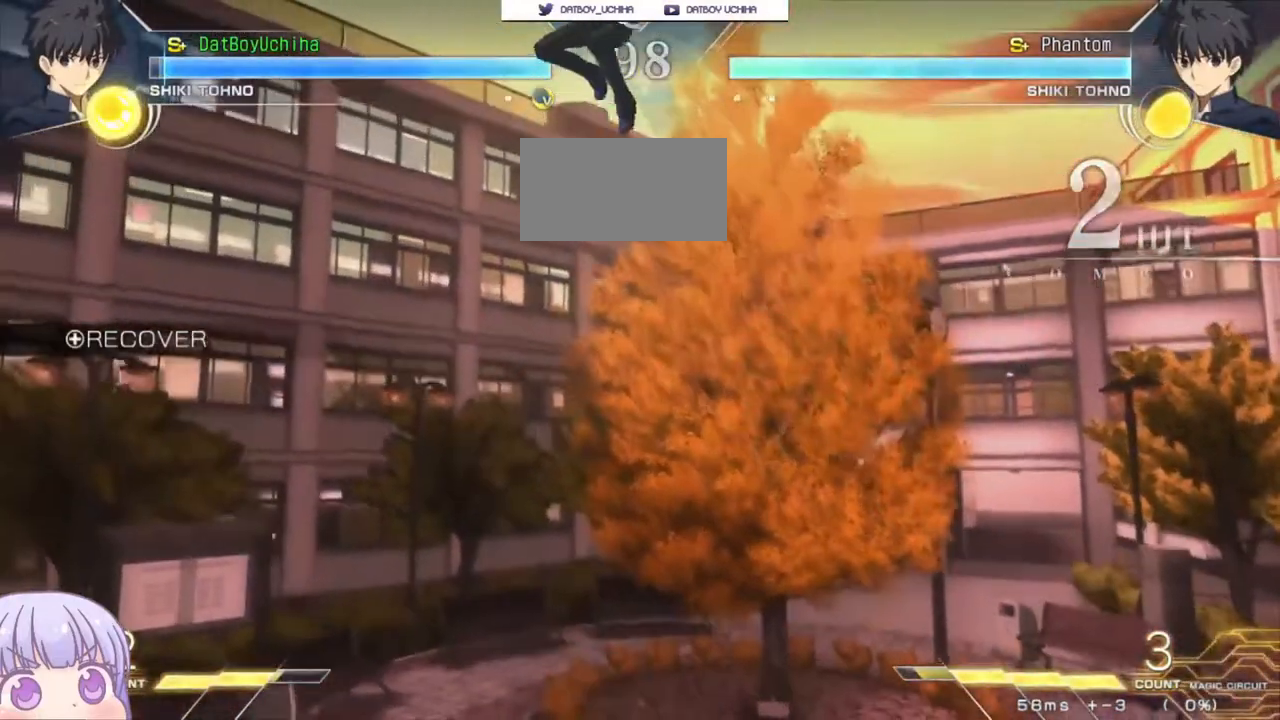
{"buttons": [], "left_stick": "down-left", "events": [[333, "left_stick", "down-left"]]}
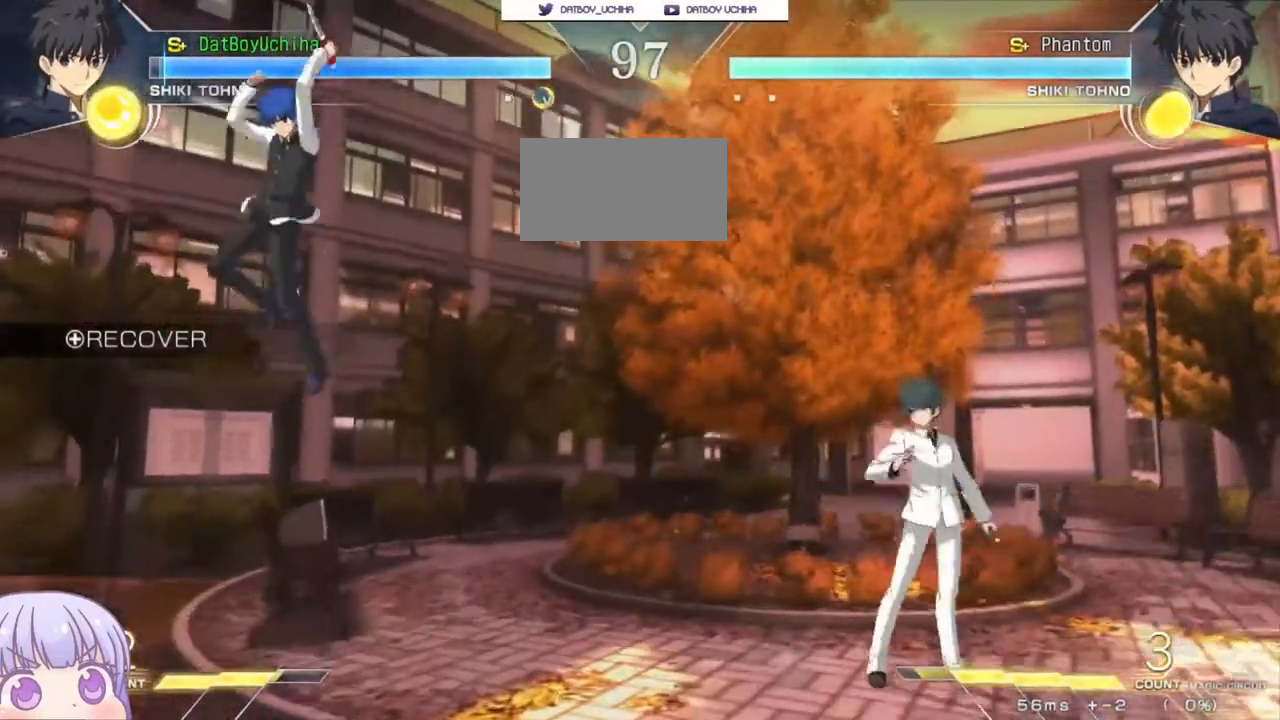
{"buttons": [], "left_stick": "center", "events": [[283, "left_stick", "left"], [300, "CIRCLE", "down"], [433, "CIRCLE", "up"], [500, "left_stick", "center"]]}
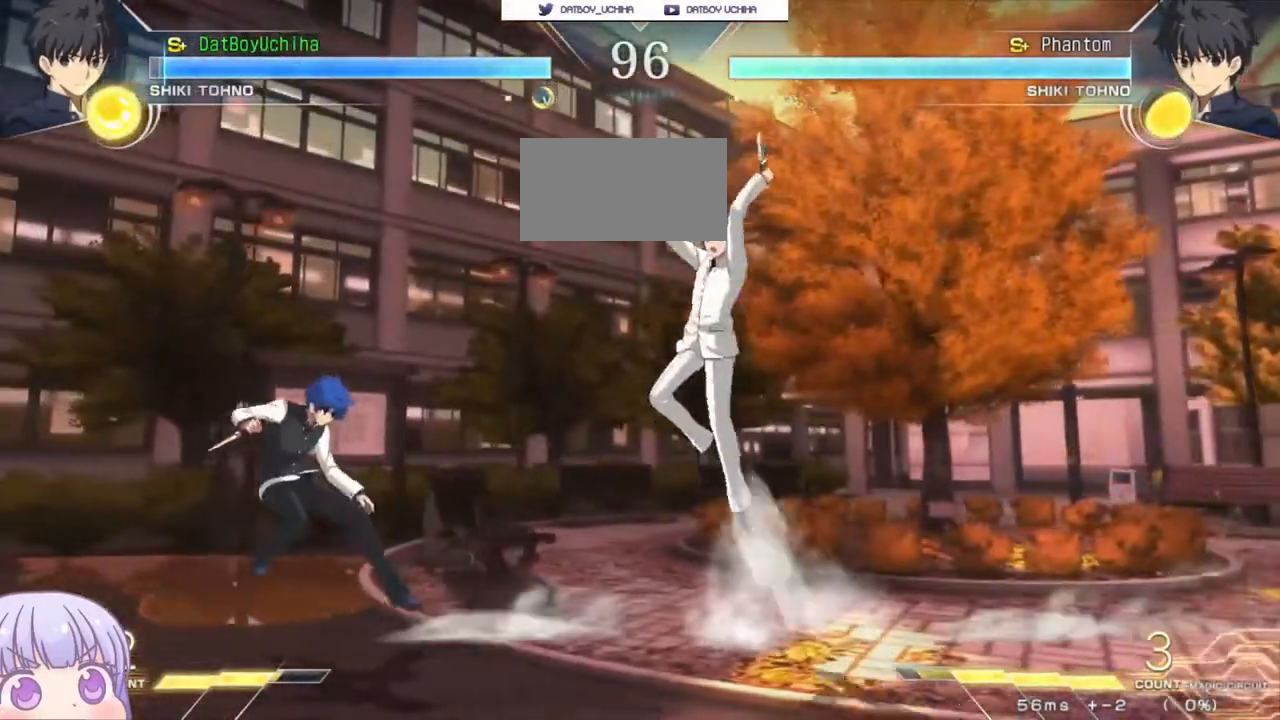
{"buttons": [], "left_stick": "center", "events": [[167, "left_stick", "down"], [300, "SQUARE", "down"], [333, "SQUARE", "up"], [333, "left_stick", "center"]]}
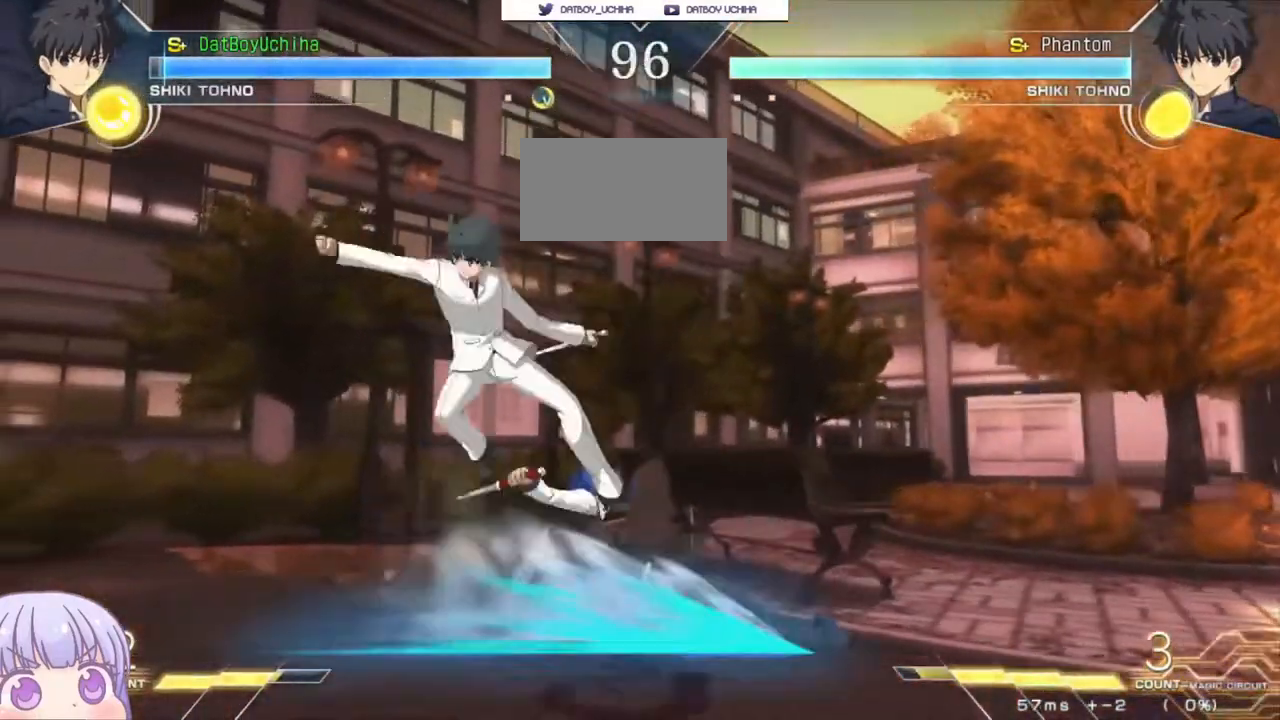
{"buttons": [], "left_stick": "down-right", "events": [[17, "left_stick", "left"], [83, "SQUARE", "down"], [133, "SQUARE", "up"], [167, "left_stick", "center"], [300, "left_stick", "down-right"]]}
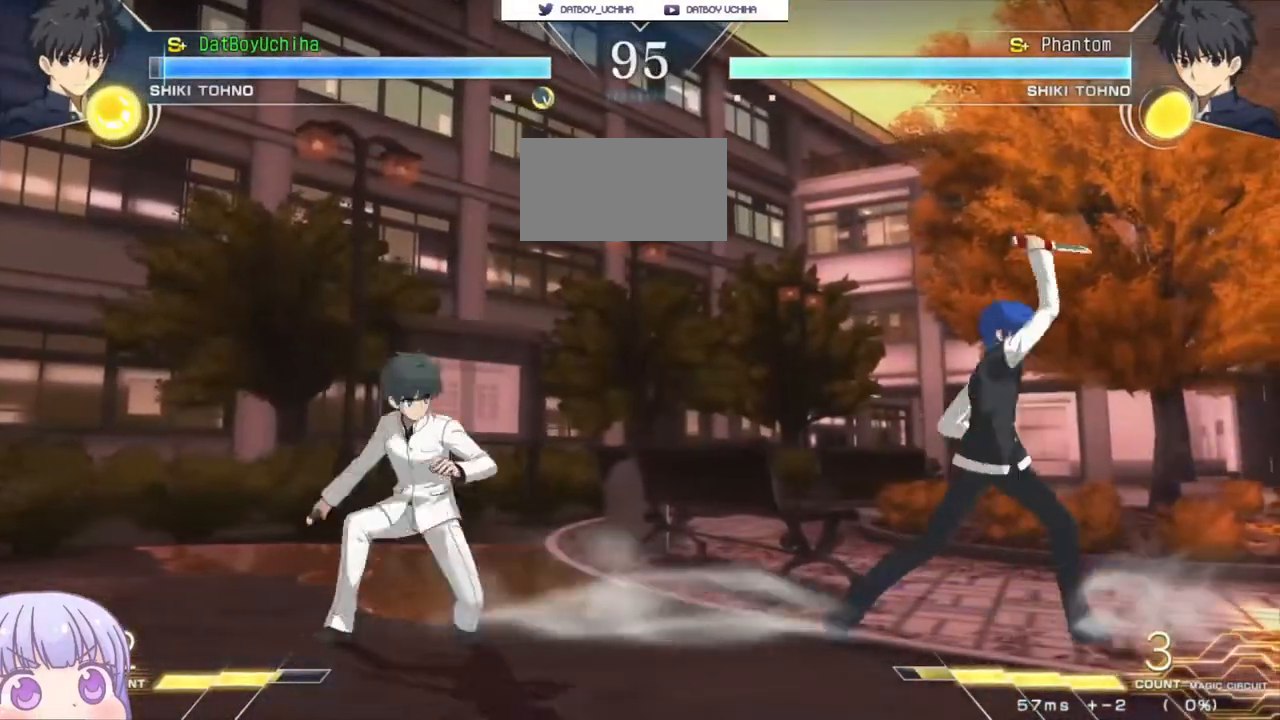
{"buttons": [], "left_stick": "down-right", "events": []}
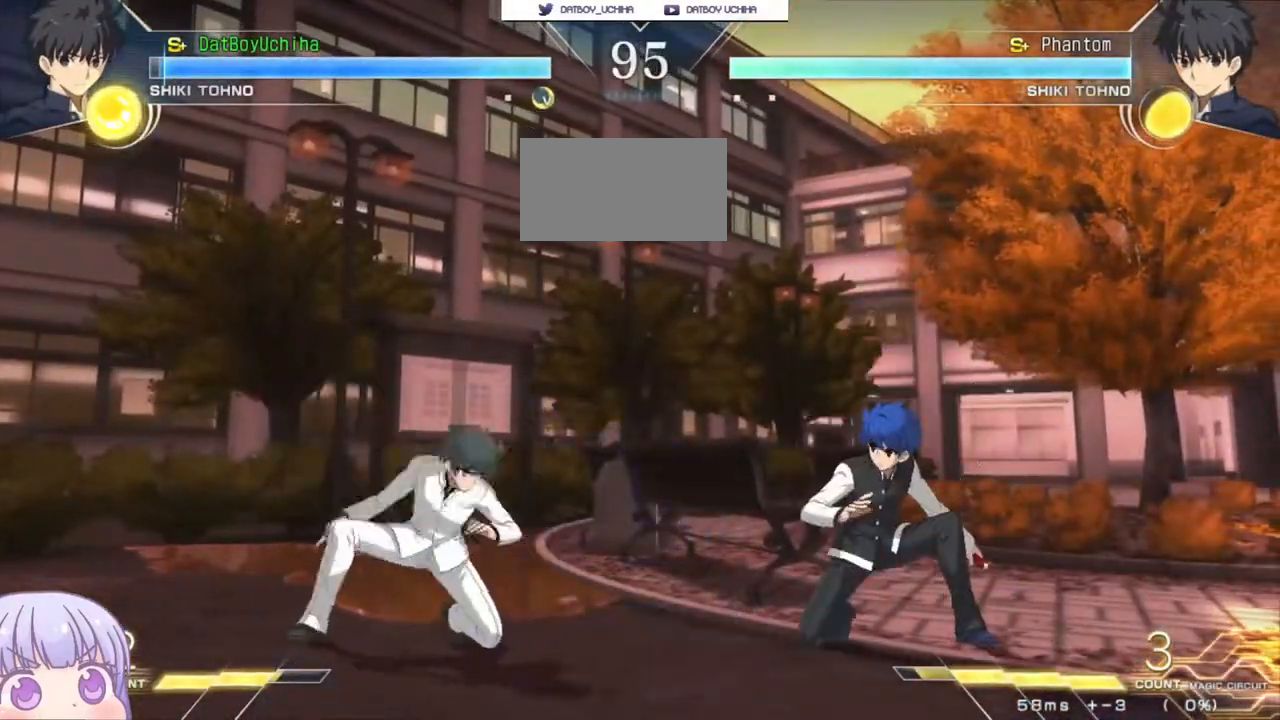
{"buttons": [], "left_stick": "down-right", "events": []}
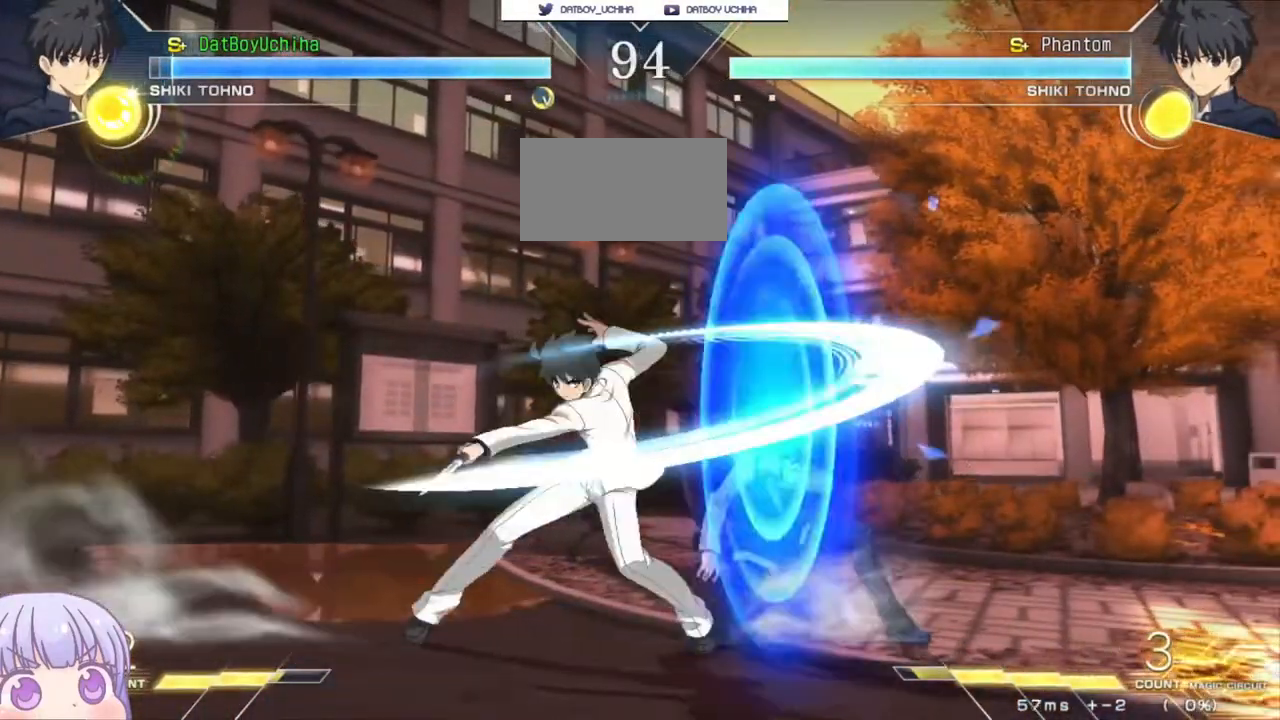
{"buttons": ["SQUARE"], "left_stick": "up-left", "events": [[417, "left_stick", "up-left"], [483, "SQUARE", "down"]]}
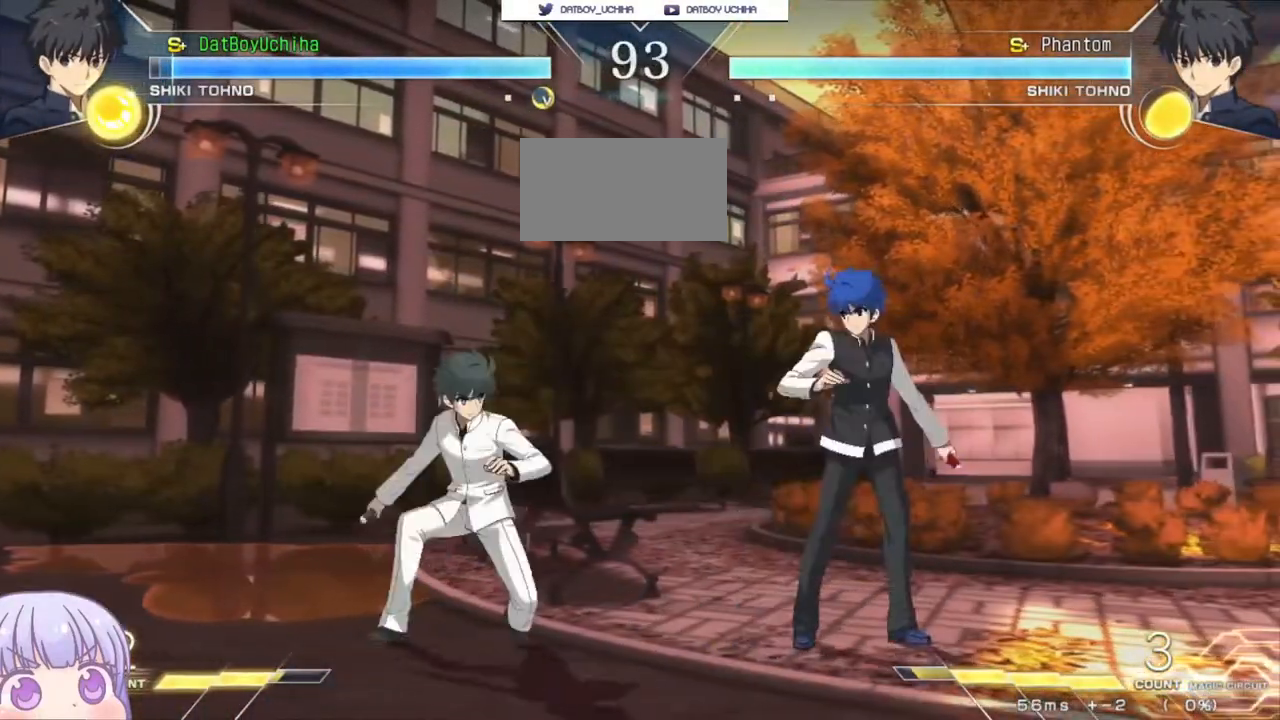
{"buttons": [], "left_stick": "center", "events": [[33, "left_stick", "center"], [50, "SQUARE", "up"], [367, "TRIANGLE", "down"], [400, "TRIANGLE", "up"]]}
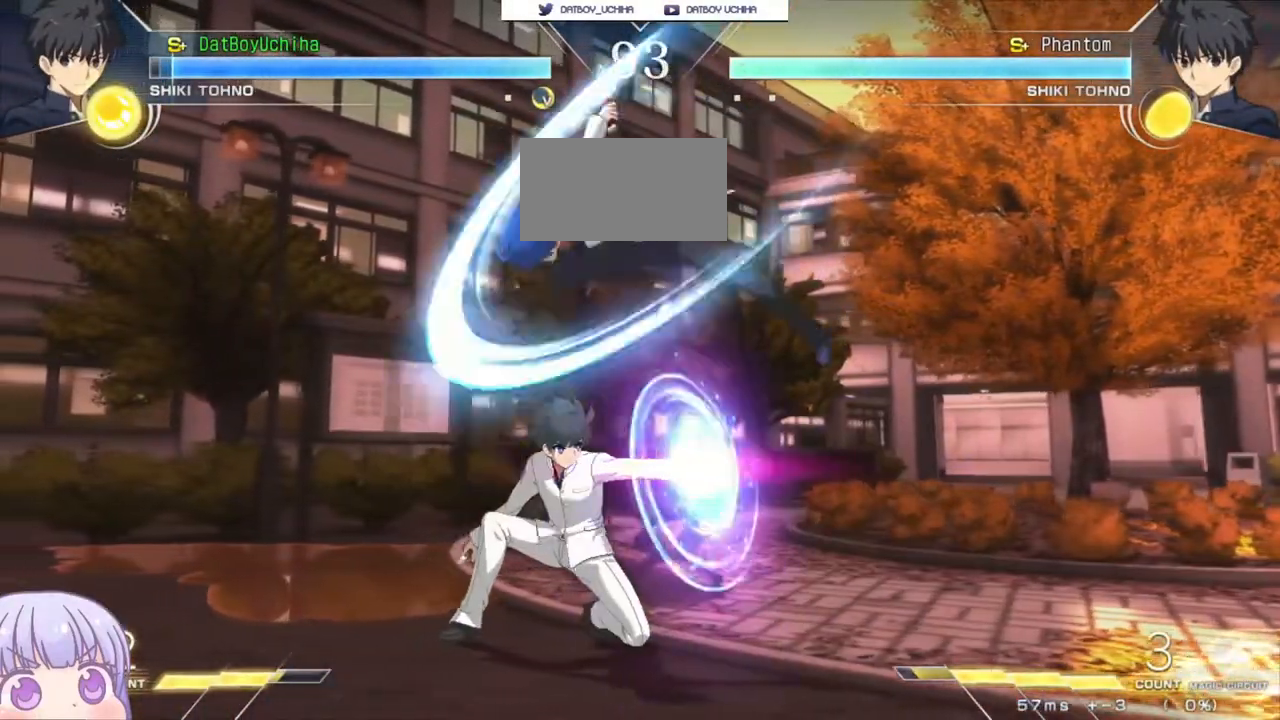
{"buttons": [], "left_stick": "down", "events": [[167, "left_stick", "down"], [267, "SQUARE", "down"], [350, "SQUARE", "up"], [433, "SQUARE", "down"], [483, "SQUARE", "up"]]}